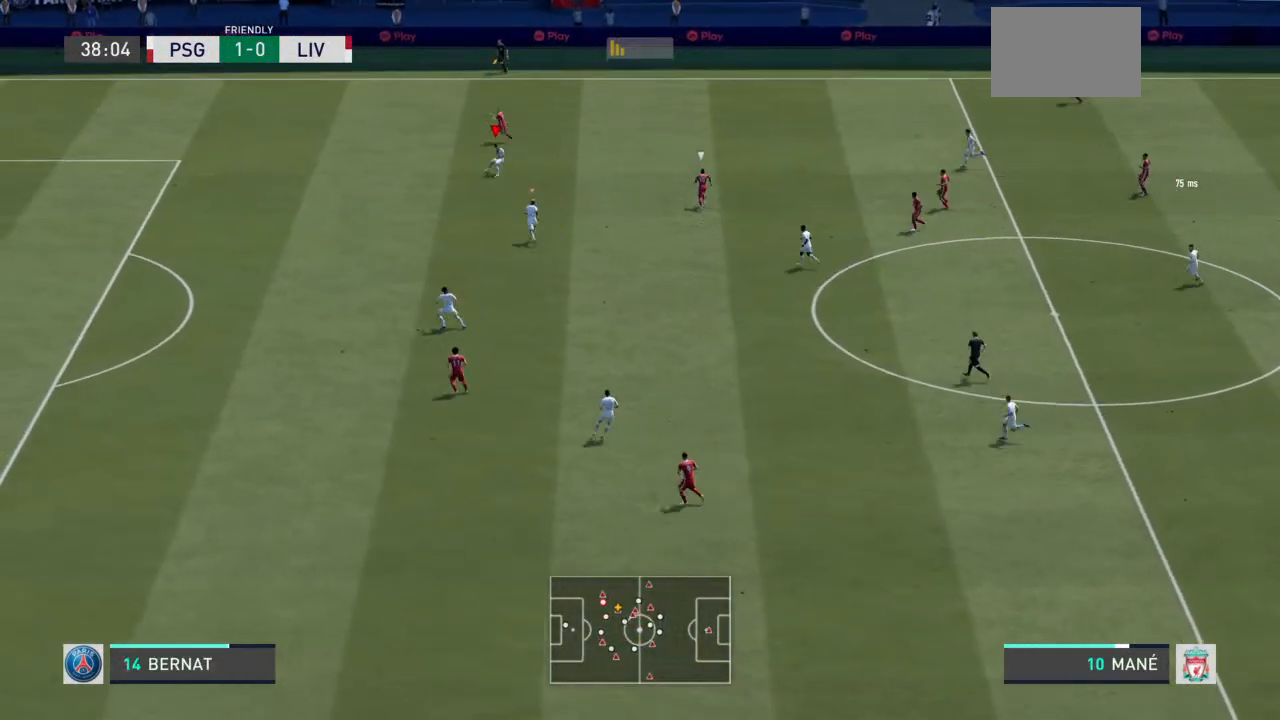
Gameplay with a controller (PlayStation layout); each line is a JSON object with the inputs held at the frame after it. "events" lists button and stick changes between this image and that frame as [ms after this image, input, new state], when the widget could be followed in between. Not read: L3 R3.
{"buttons": ["L2", "R2"], "left_stick": "right", "right_stick": "center", "events": [[167, "left_stick", "right"]]}
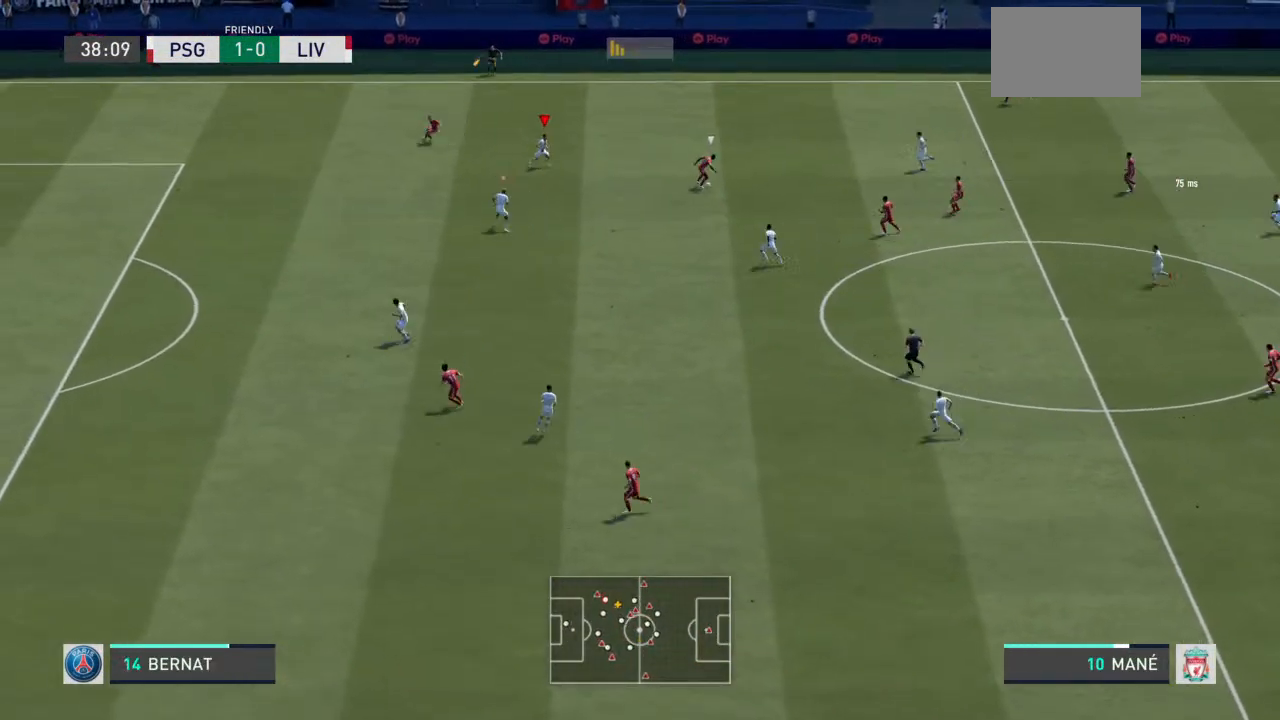
{"buttons": ["L2", "R2"], "left_stick": "left", "right_stick": "center", "events": [[167, "left_stick", "down-right"], [333, "left_stick", "down-left"], [400, "left_stick", "left"]]}
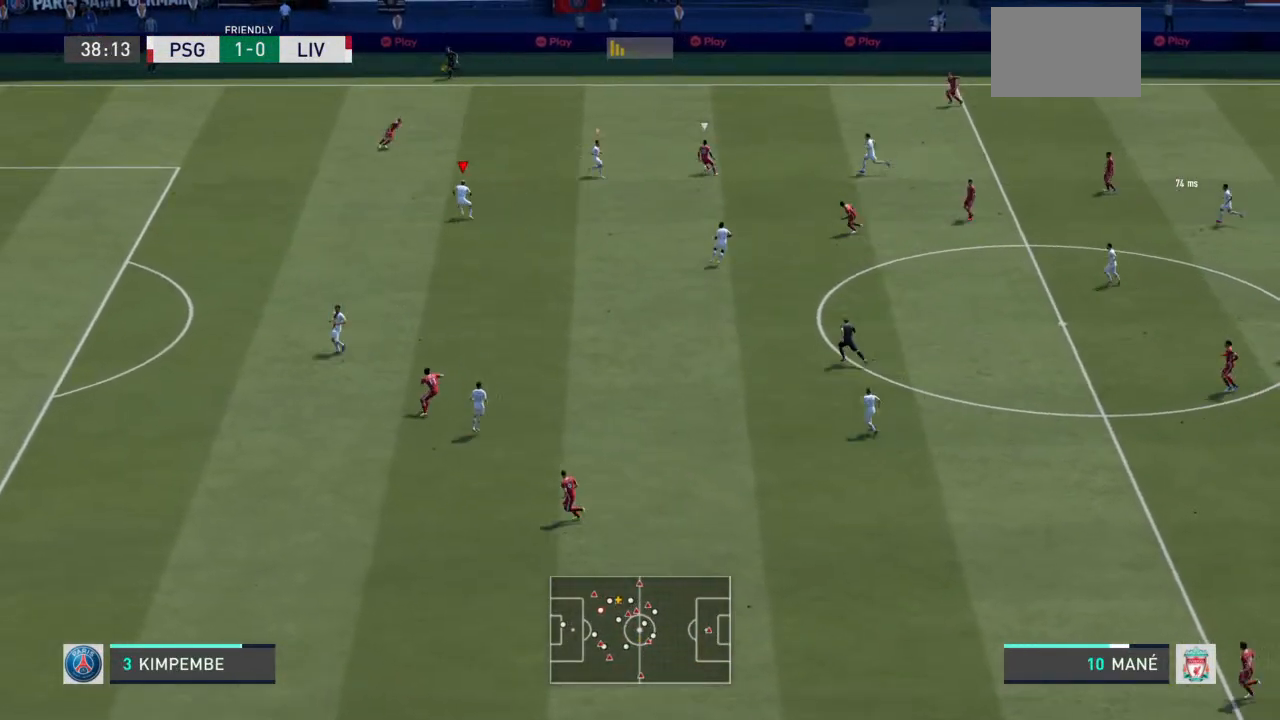
{"buttons": ["L2", "R2"], "left_stick": "up-left", "right_stick": "center", "events": [[33, "left_stick", "up-left"]]}
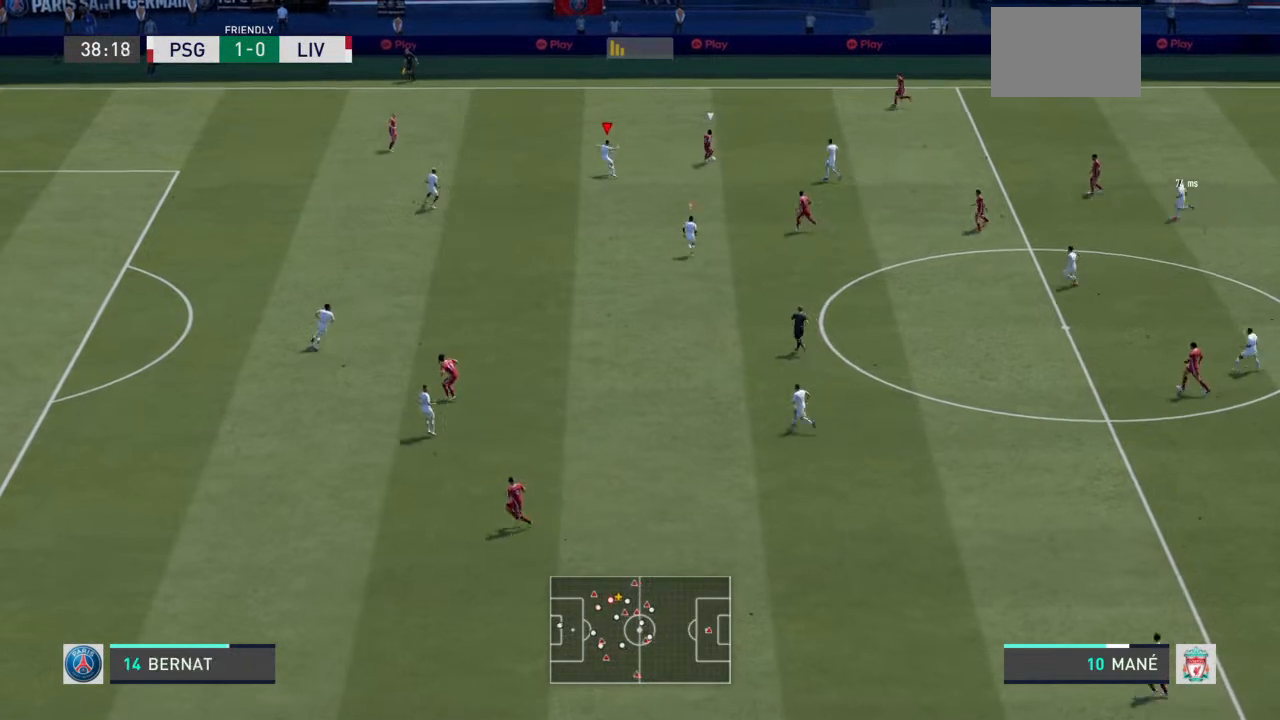
{"buttons": ["L2", "R2"], "left_stick": "up-left", "right_stick": "center", "events": []}
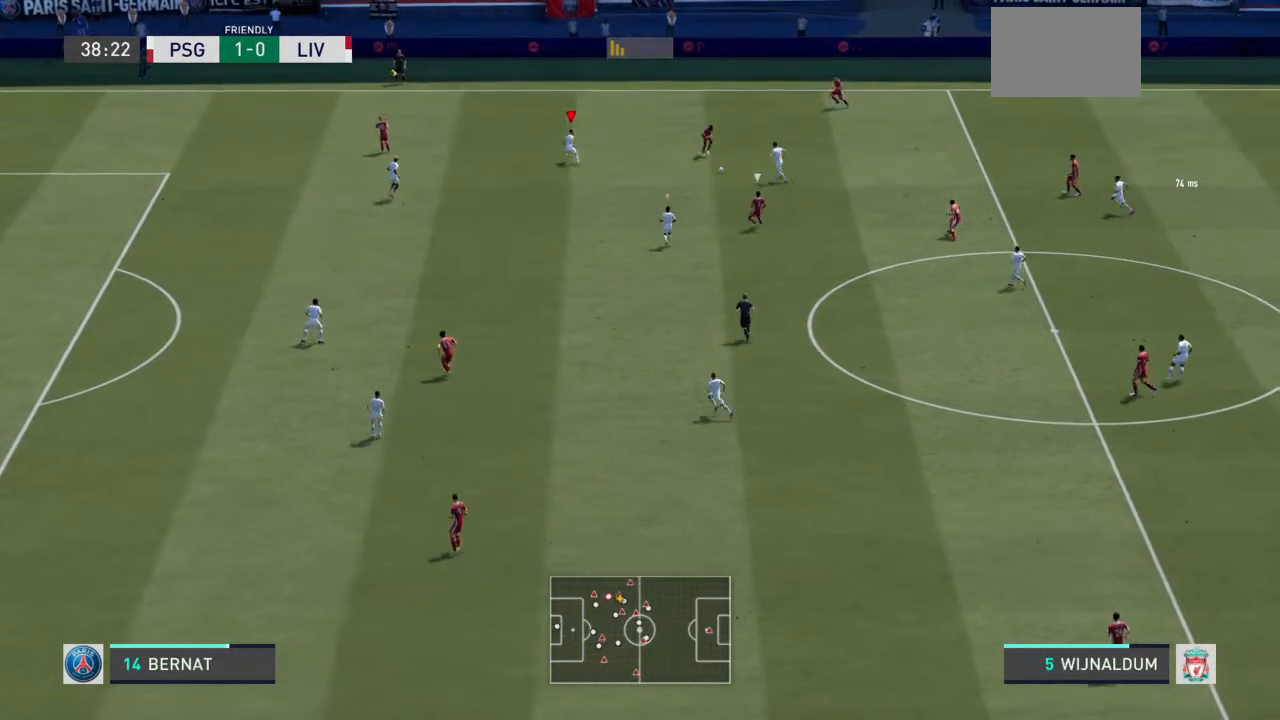
{"buttons": ["L2", "R2"], "left_stick": "up-right", "right_stick": "center", "events": [[367, "left_stick", "up-right"]]}
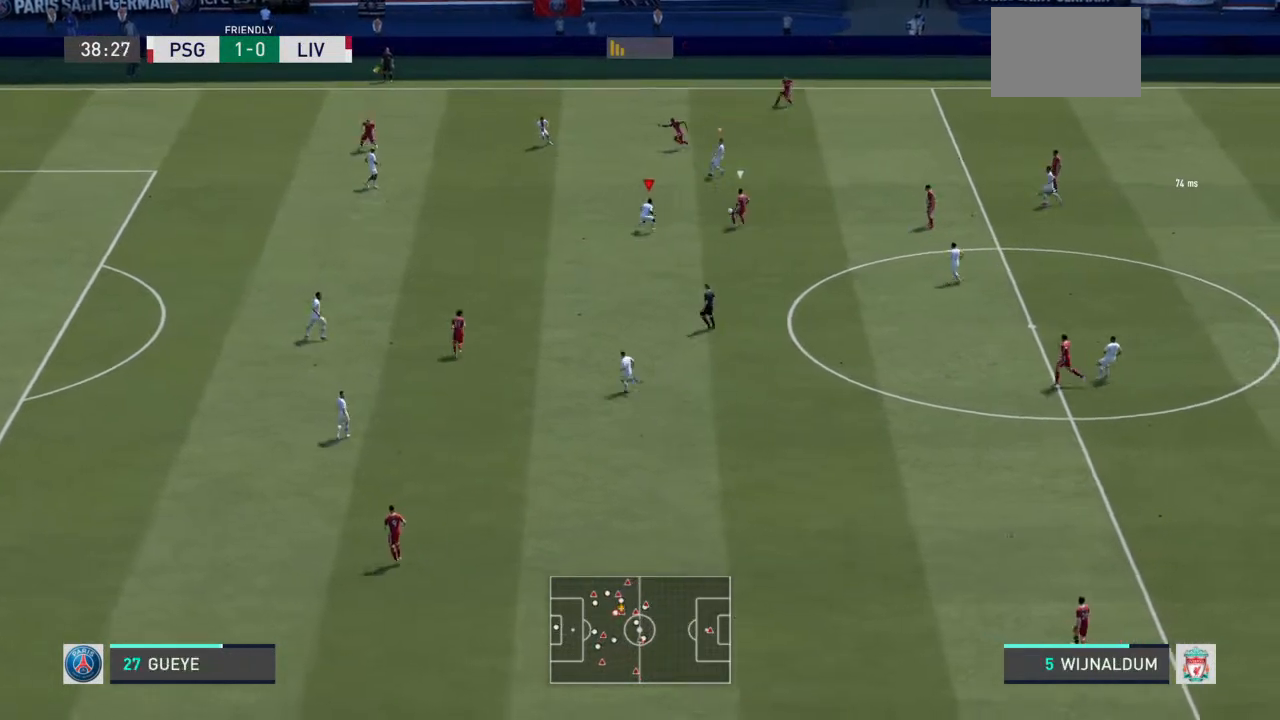
{"buttons": ["L2", "R2"], "left_stick": "down", "right_stick": "center", "events": [[33, "left_stick", "right"], [167, "left_stick", "down-right"], [467, "left_stick", "down"]]}
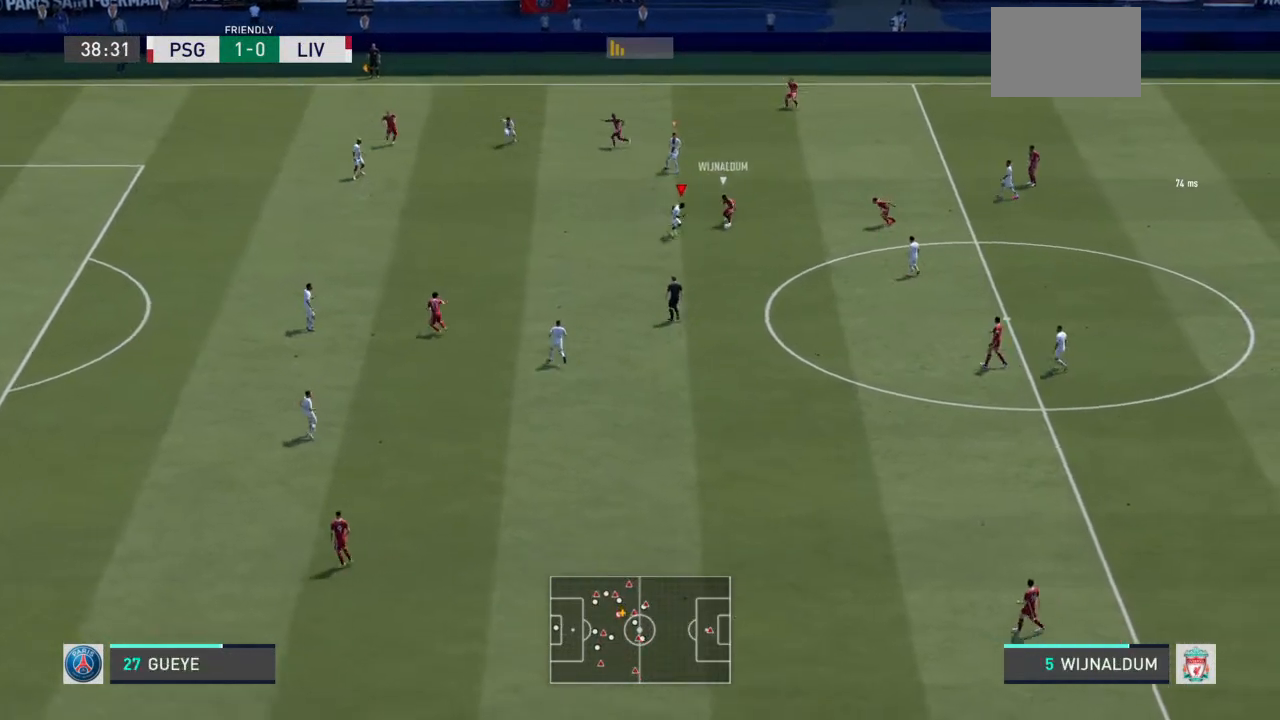
{"buttons": ["L2", "R2"], "left_stick": "down-left", "right_stick": "center", "events": [[167, "left_stick", "down-left"]]}
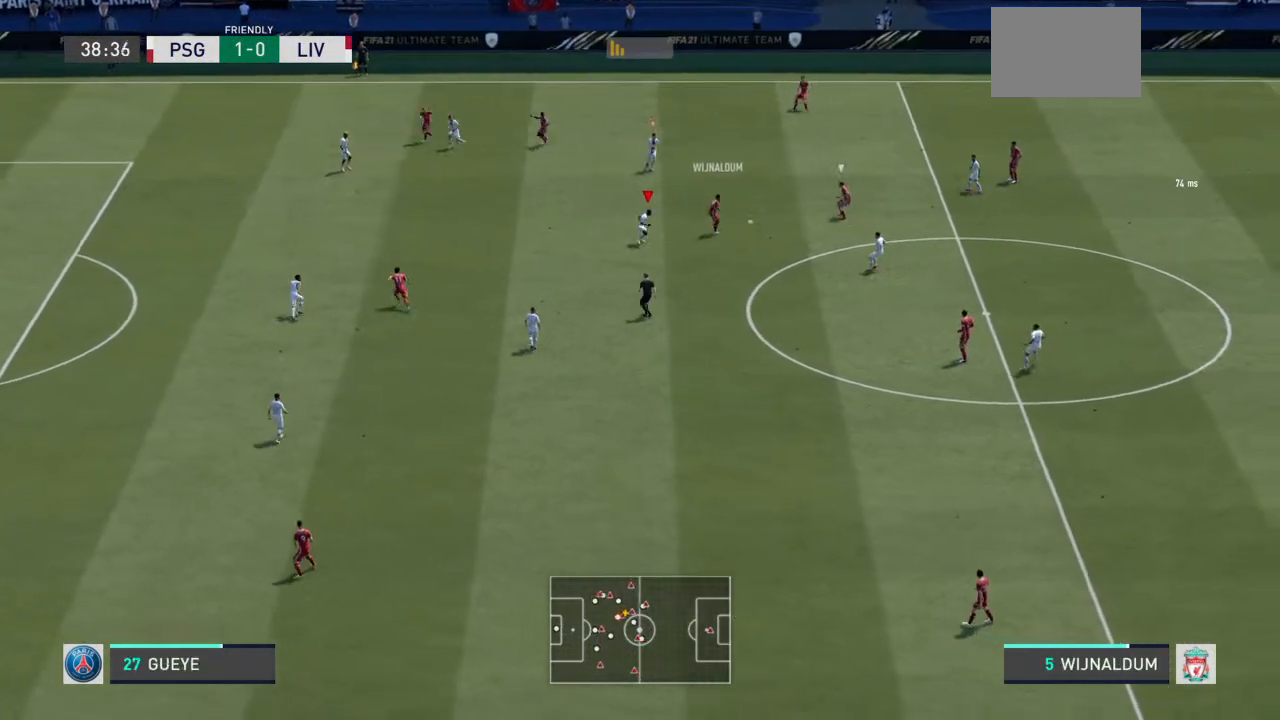
{"buttons": ["L2", "R2"], "left_stick": "up-right", "right_stick": "center", "events": [[100, "left_stick", "down"], [233, "left_stick", "down-right"], [333, "left_stick", "right"], [500, "left_stick", "up-right"]]}
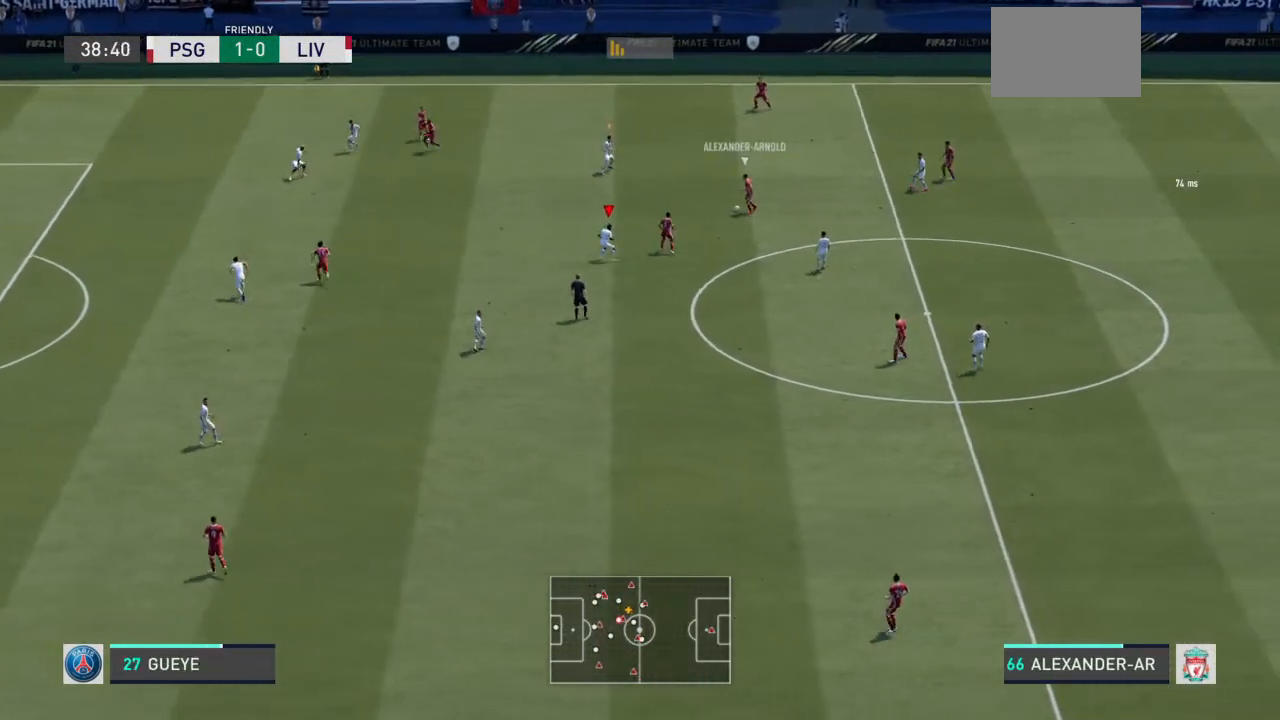
{"buttons": ["L2", "R2"], "left_stick": "up-left", "right_stick": "center", "events": [[167, "left_stick", "up"], [333, "left_stick", "up-left"]]}
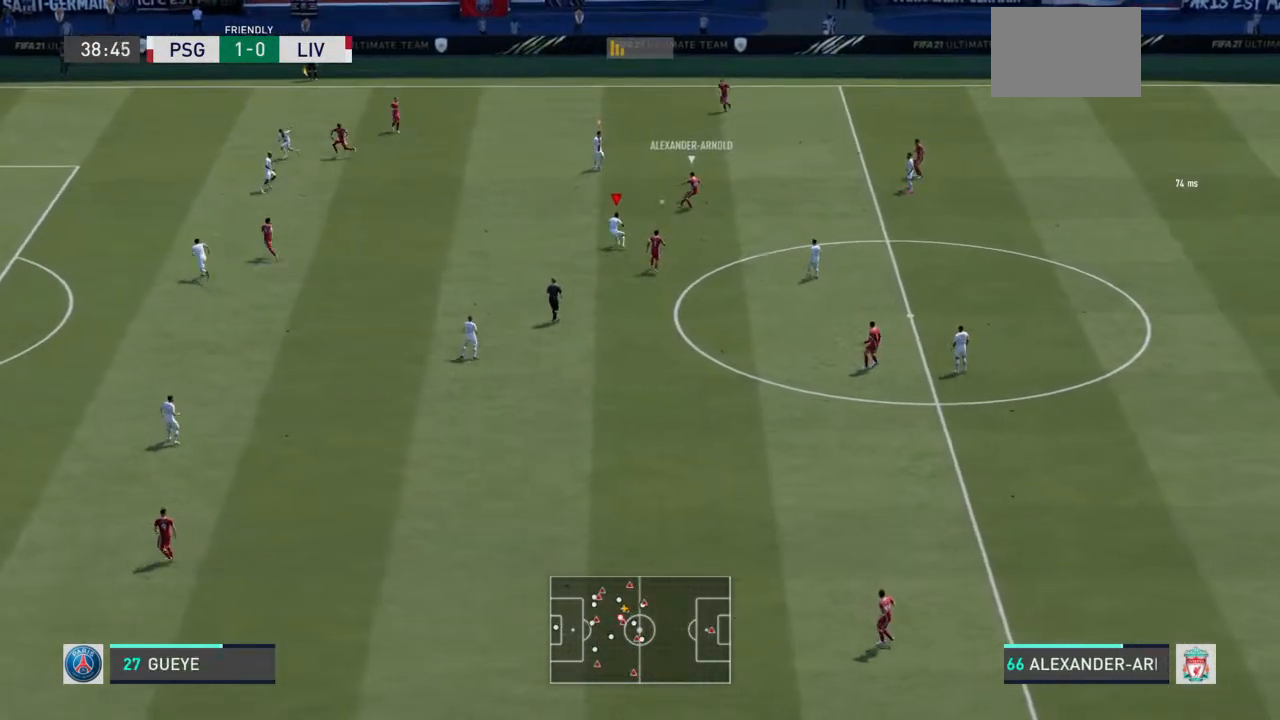
{"buttons": ["L2", "R2"], "left_stick": "right", "right_stick": "center", "events": [[367, "left_stick", "up-right"], [467, "left_stick", "right"]]}
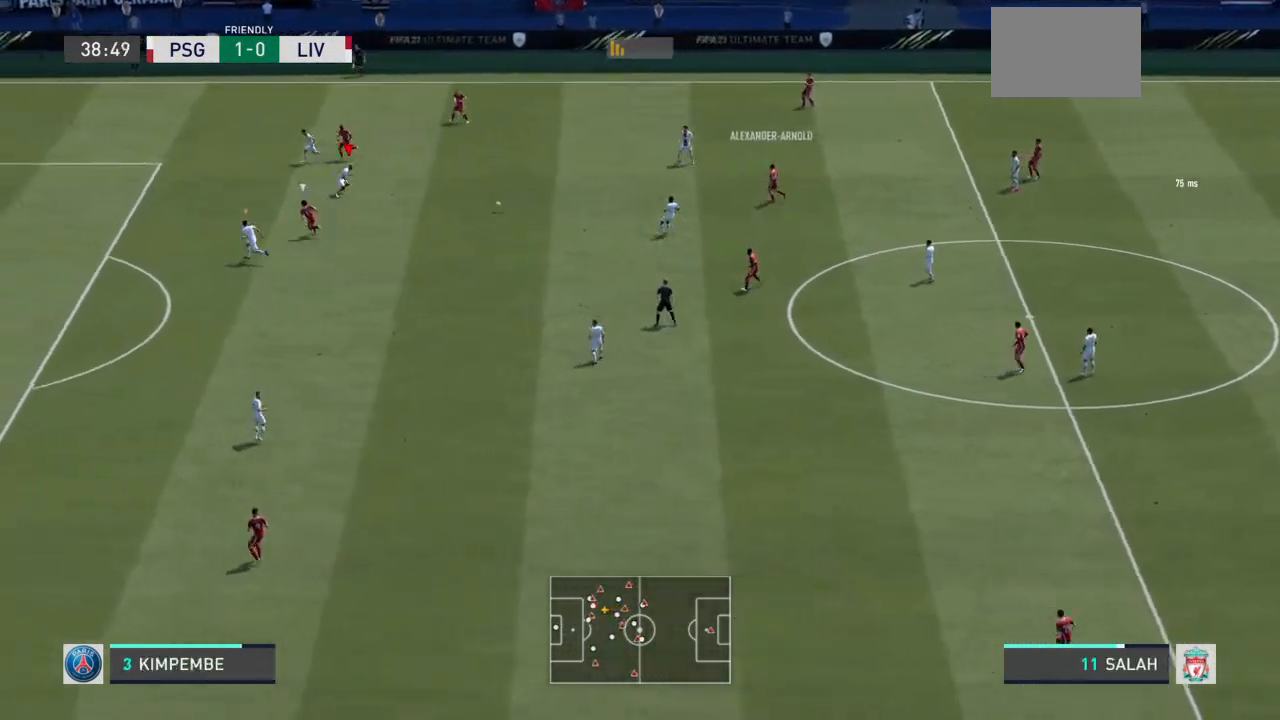
{"buttons": ["L2", "R2"], "left_stick": "up-left", "right_stick": "center"}
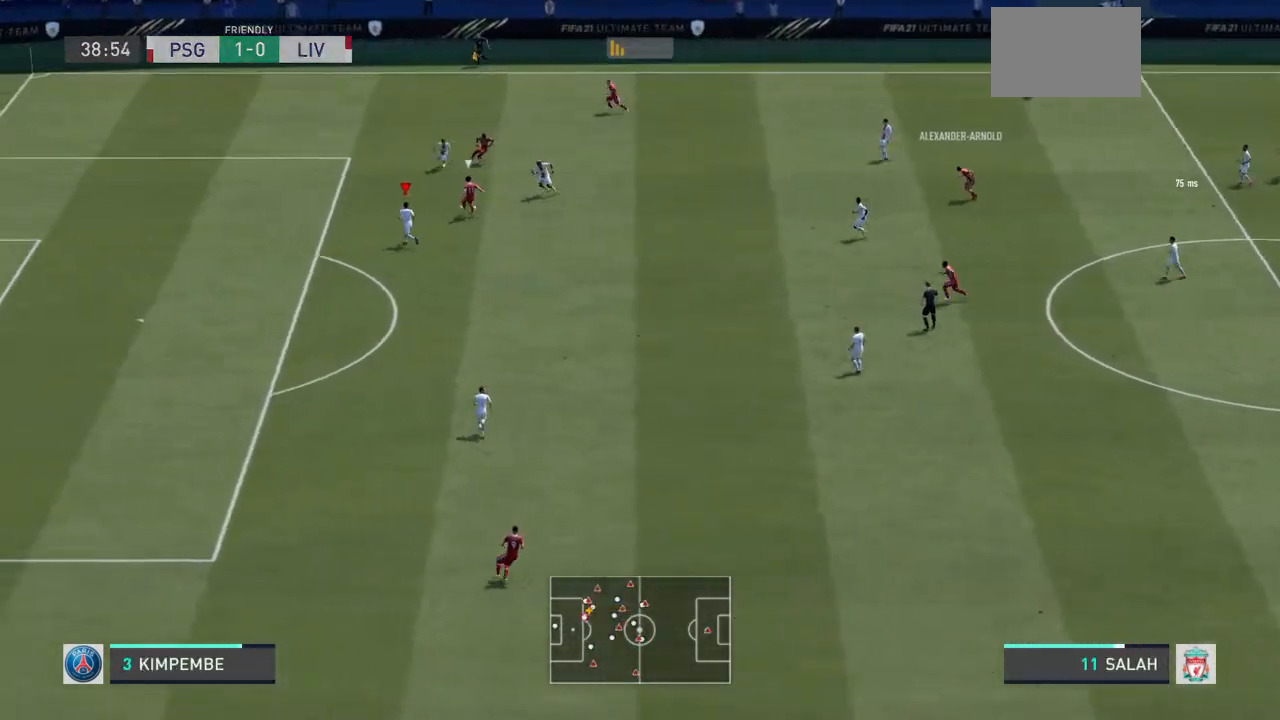
{"buttons": ["L2", "R2"], "left_stick": "up-left", "right_stick": "center", "events": []}
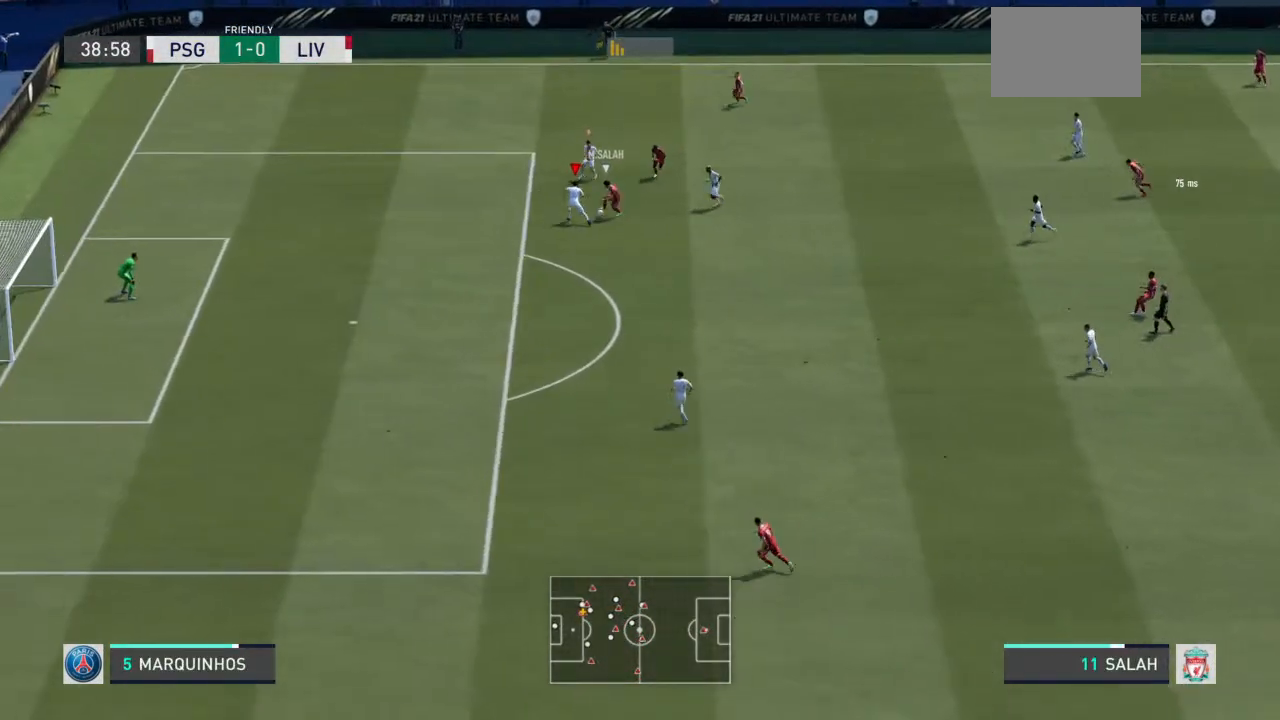
{"buttons": ["L2", "R2"], "left_stick": "left", "right_stick": "center", "events": [[133, "left_stick", "left"], [233, "left_stick", "down-left"], [500, "left_stick", "left"]]}
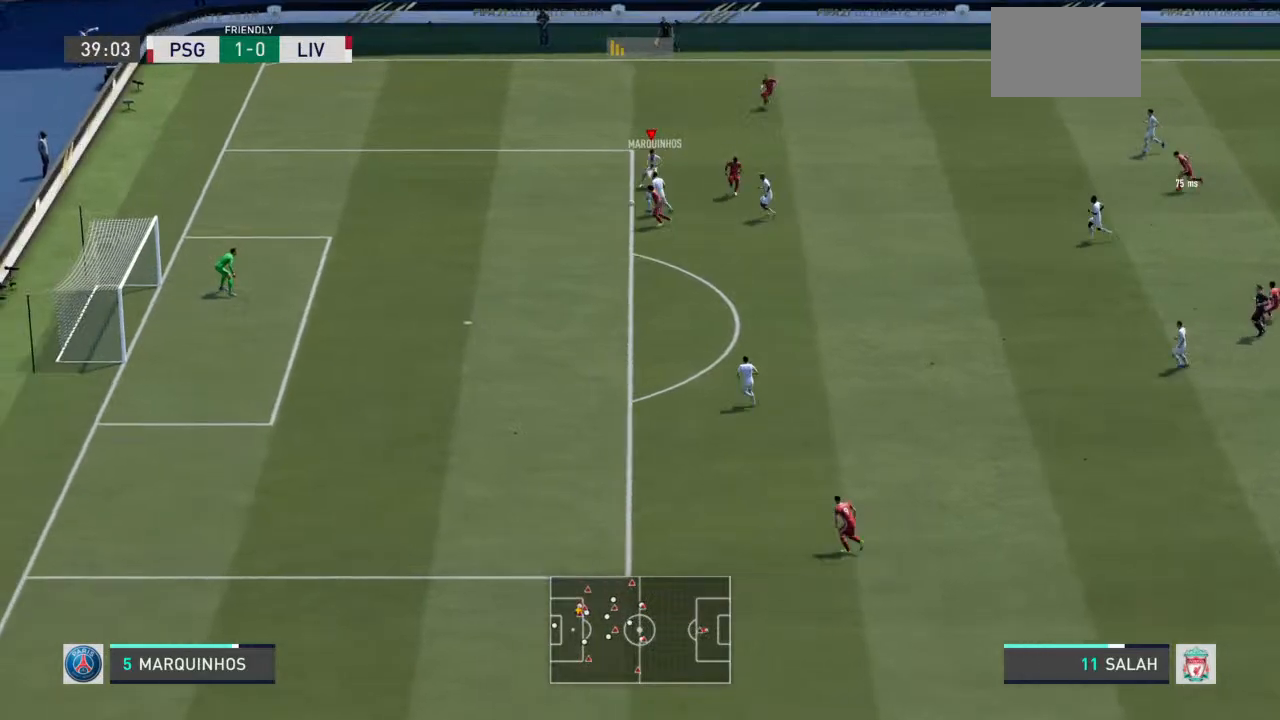
{"buttons": ["R2"], "left_stick": "up-right", "right_stick": "center", "events": [[167, "CROSS", "down"], [167, "left_stick", "up-right"], [200, "L2", "up"], [333, "CROSS", "up"]]}
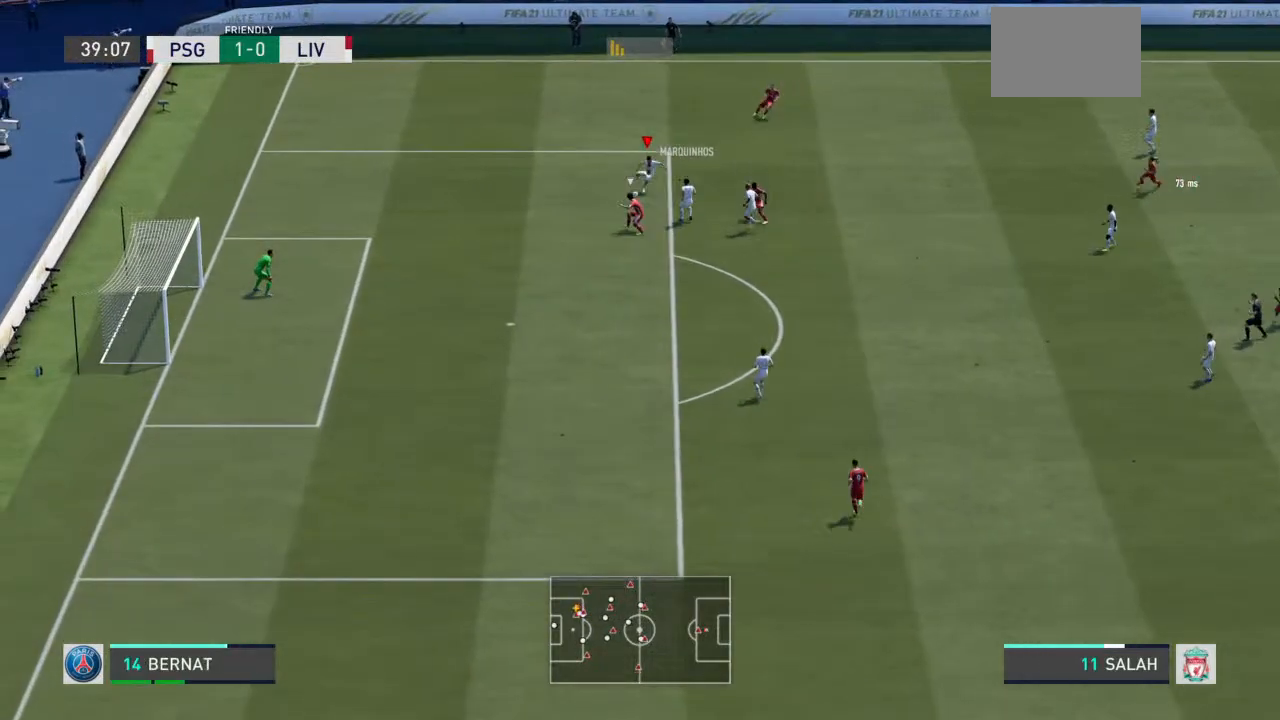
{"buttons": [], "left_stick": "up-right", "right_stick": "center", "events": [[100, "R2", "up"]]}
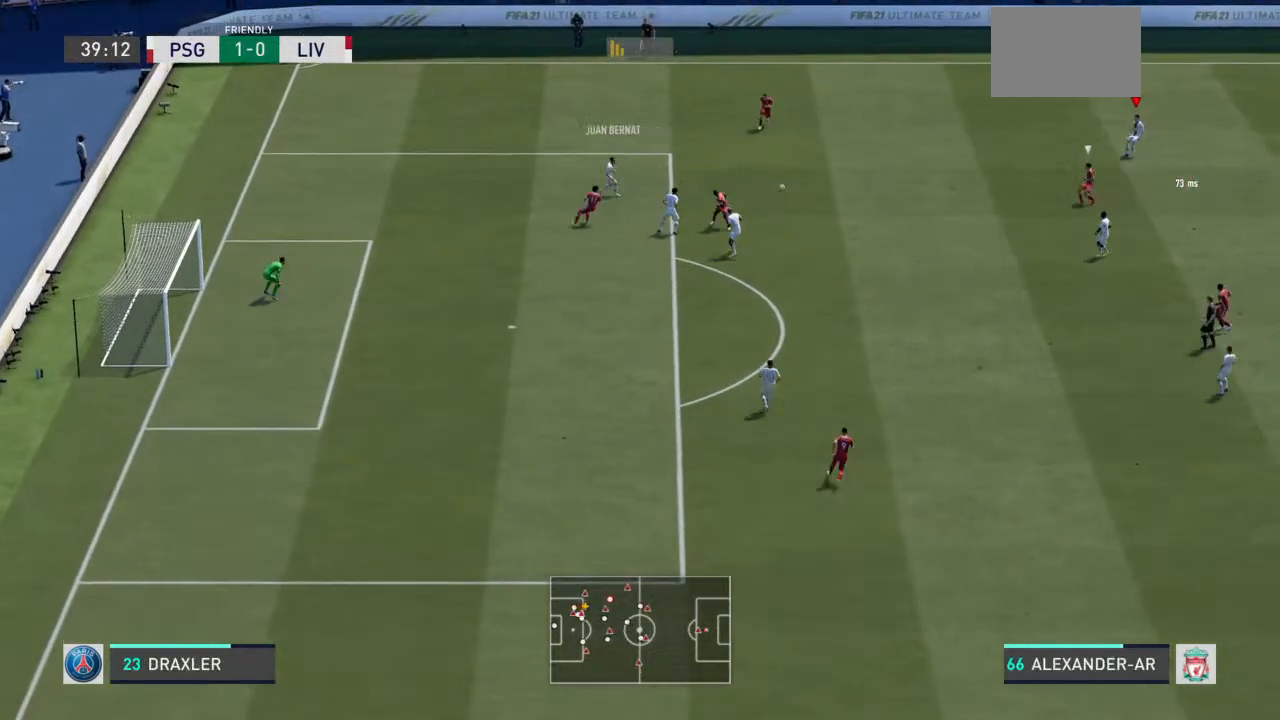
{"buttons": [], "left_stick": "up-left", "right_stick": "center", "events": [[67, "left_stick", "down"], [133, "left_stick", "down-left"], [367, "left_stick", "up-left"]]}
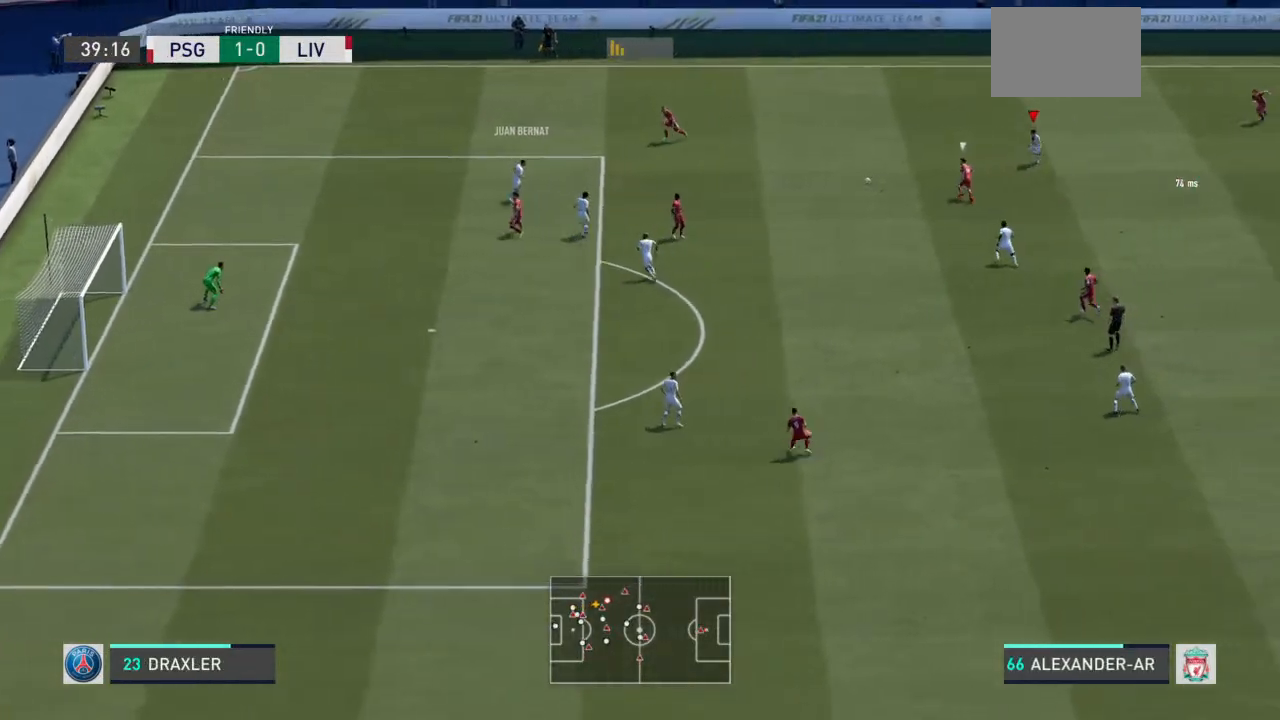
{"buttons": ["R2"], "left_stick": "up-right", "right_stick": "center", "events": [[67, "left_stick", "up-right"], [167, "R2", "down"]]}
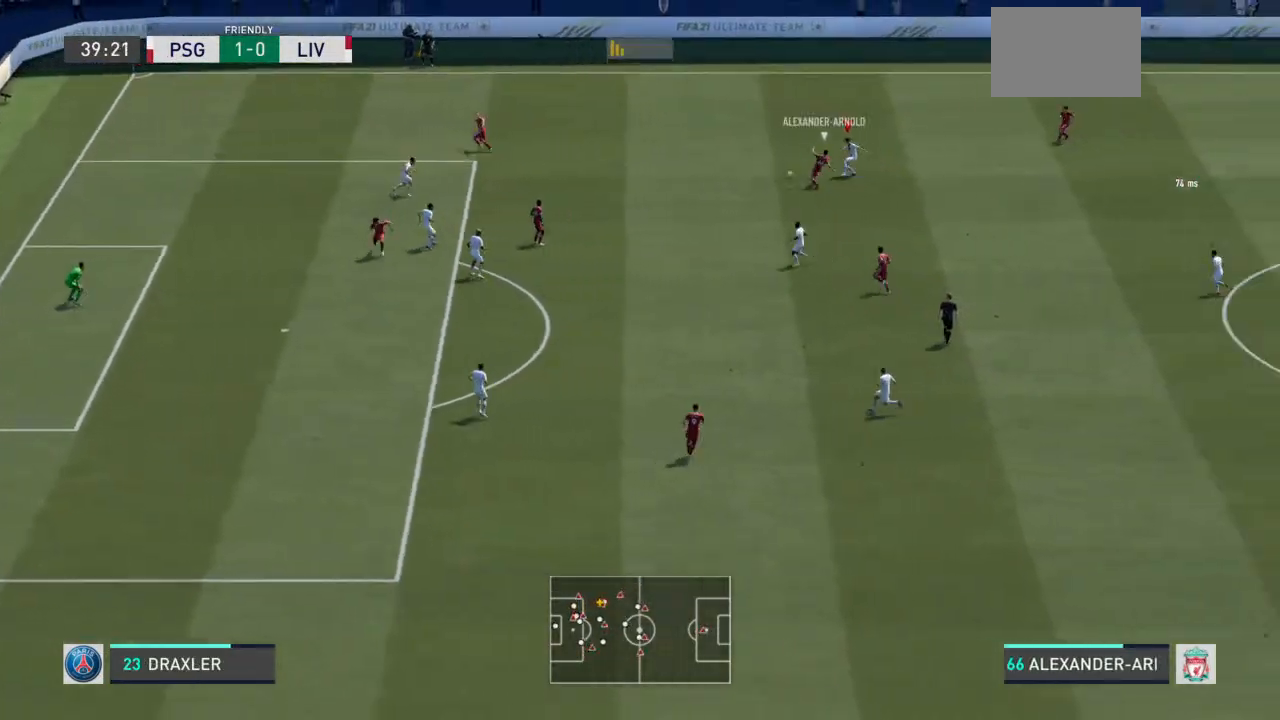
{"buttons": ["L1", "L2", "R2"], "left_stick": "up-right", "right_stick": "center", "events": [[300, "L2", "down"], [300, "left_stick", "up"], [467, "L1", "down"], [500, "left_stick", "up-right"]]}
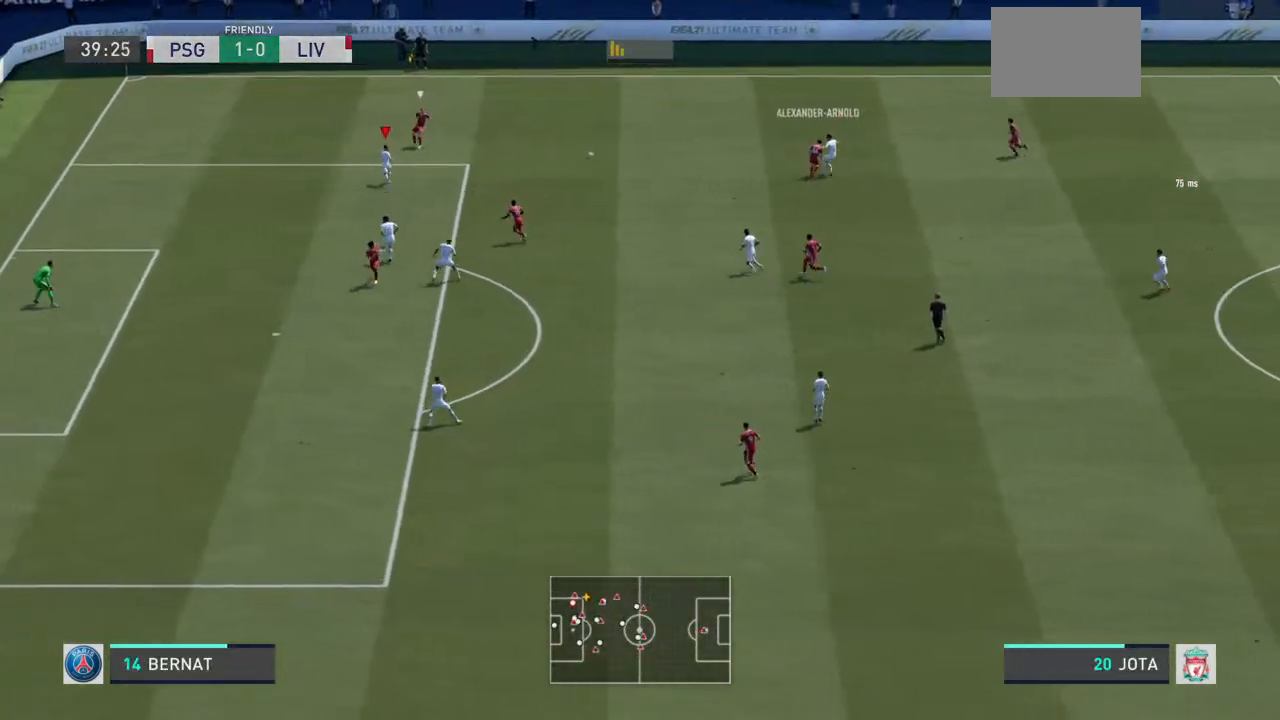
{"buttons": ["L2", "R2"], "left_stick": "right", "right_stick": "center", "events": [[33, "L1", "up"], [433, "left_stick", "right"]]}
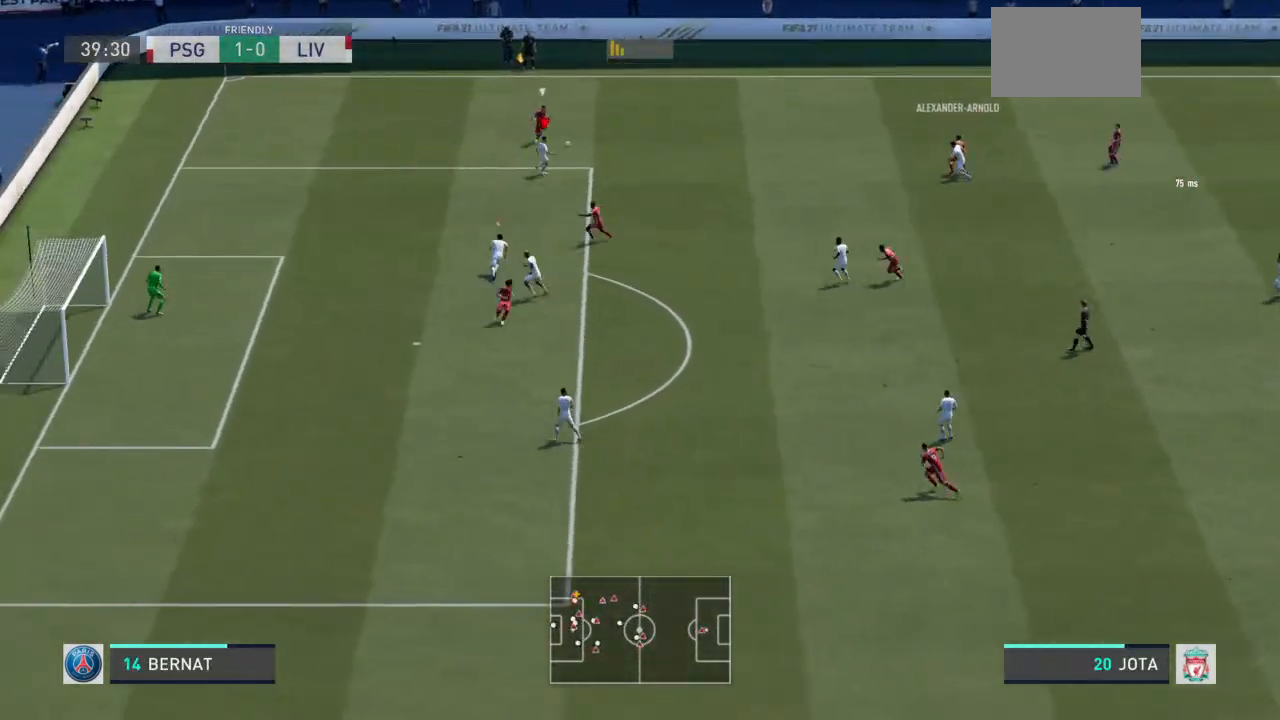
{"buttons": ["L2", "R2"], "left_stick": "left", "right_stick": "center", "events": [[133, "left_stick", "down"], [200, "left_stick", "down-left"], [500, "left_stick", "left"]]}
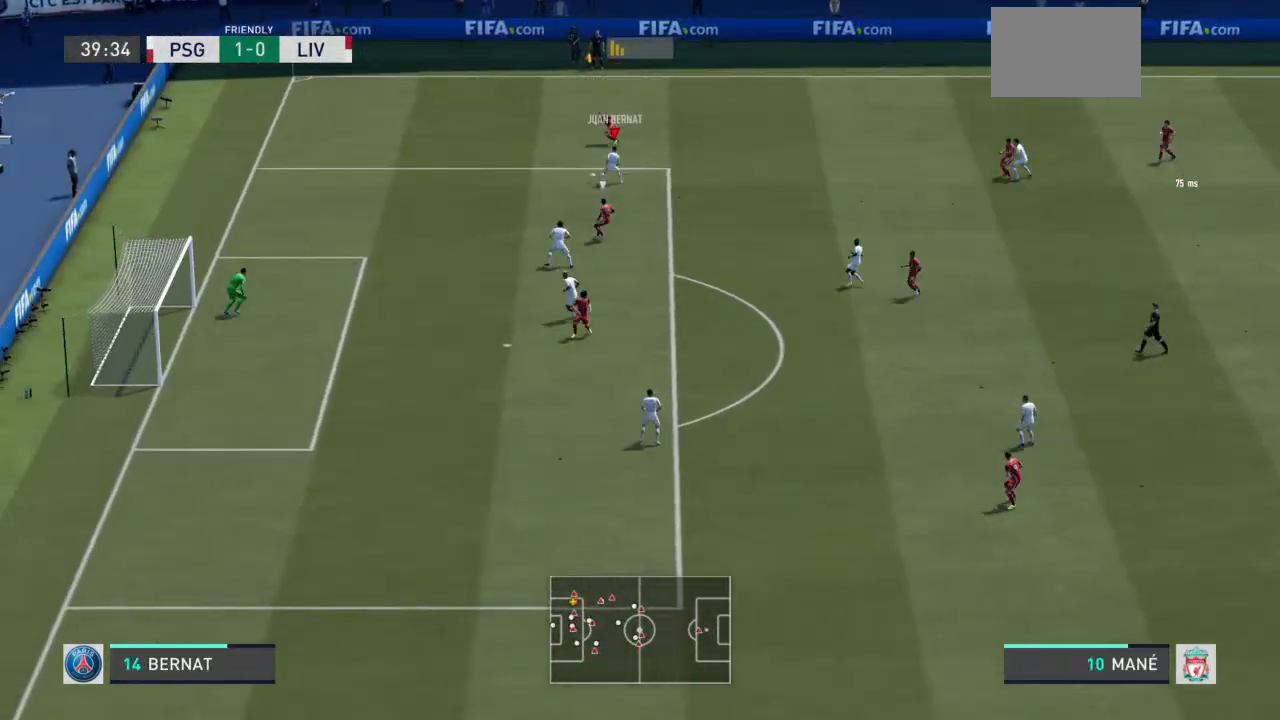
{"buttons": [], "left_stick": "center", "right_stick": "center", "events": [[167, "left_stick", "up"], [300, "left_stick", "right"], [333, "L2", "up"], [333, "R2", "up"], [467, "left_stick", "center"]]}
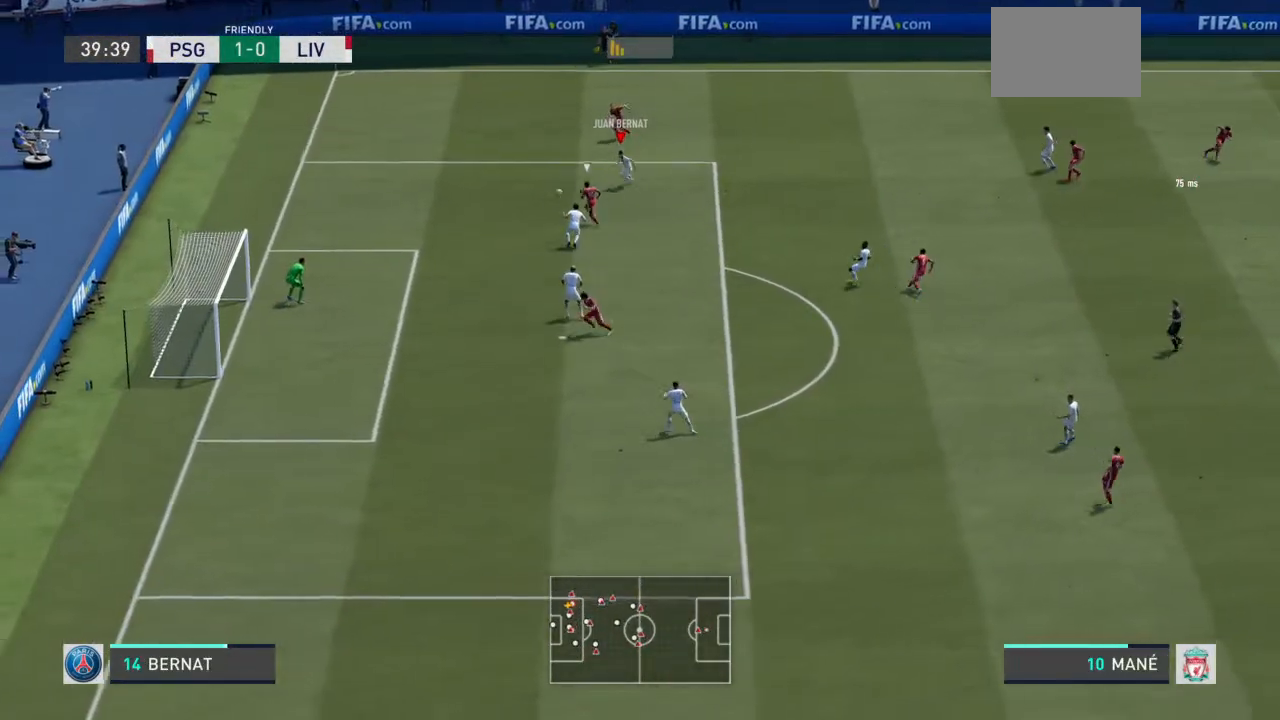
{"buttons": ["L1", "L2", "R2"], "left_stick": "up-left", "right_stick": "center", "events": [[33, "left_stick", "up-left"], [67, "R2", "down"], [133, "left_stick", "left"], [433, "L1", "down"], [467, "L2", "down"], [467, "left_stick", "up-left"]]}
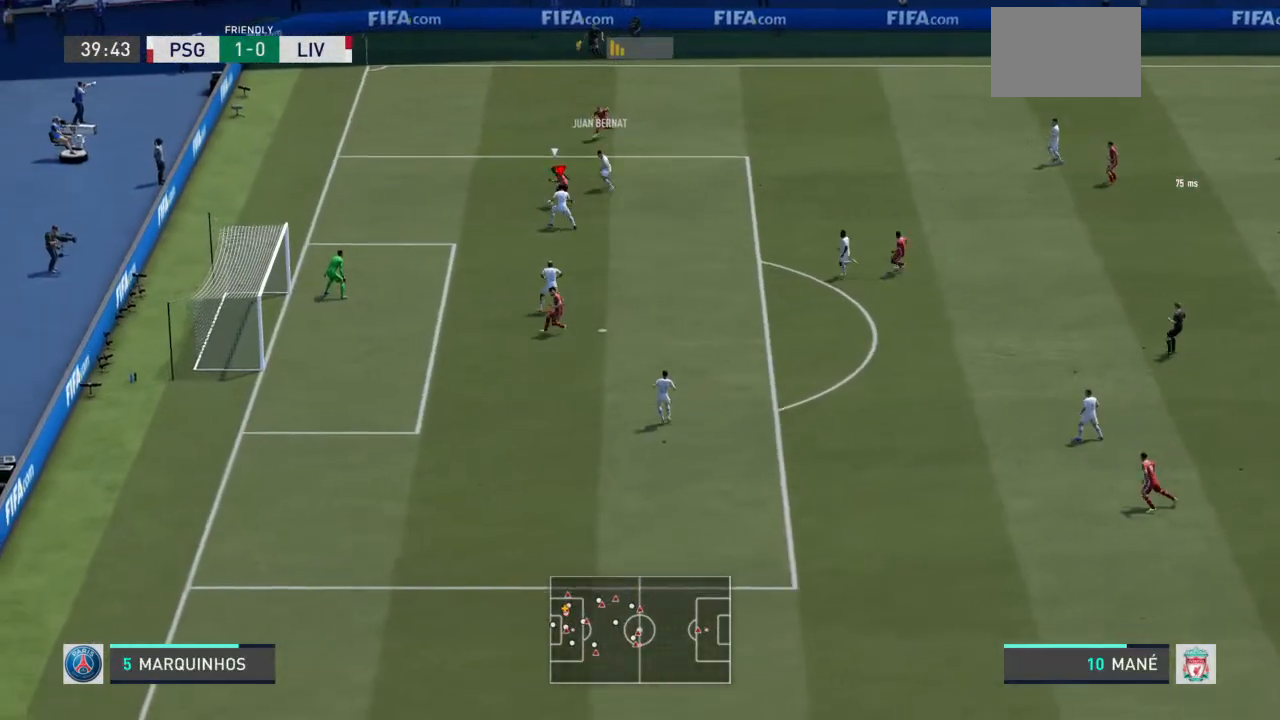
{"buttons": ["L2", "R2"], "left_stick": "left", "right_stick": "center", "events": [[67, "L1", "up"], [433, "left_stick", "left"]]}
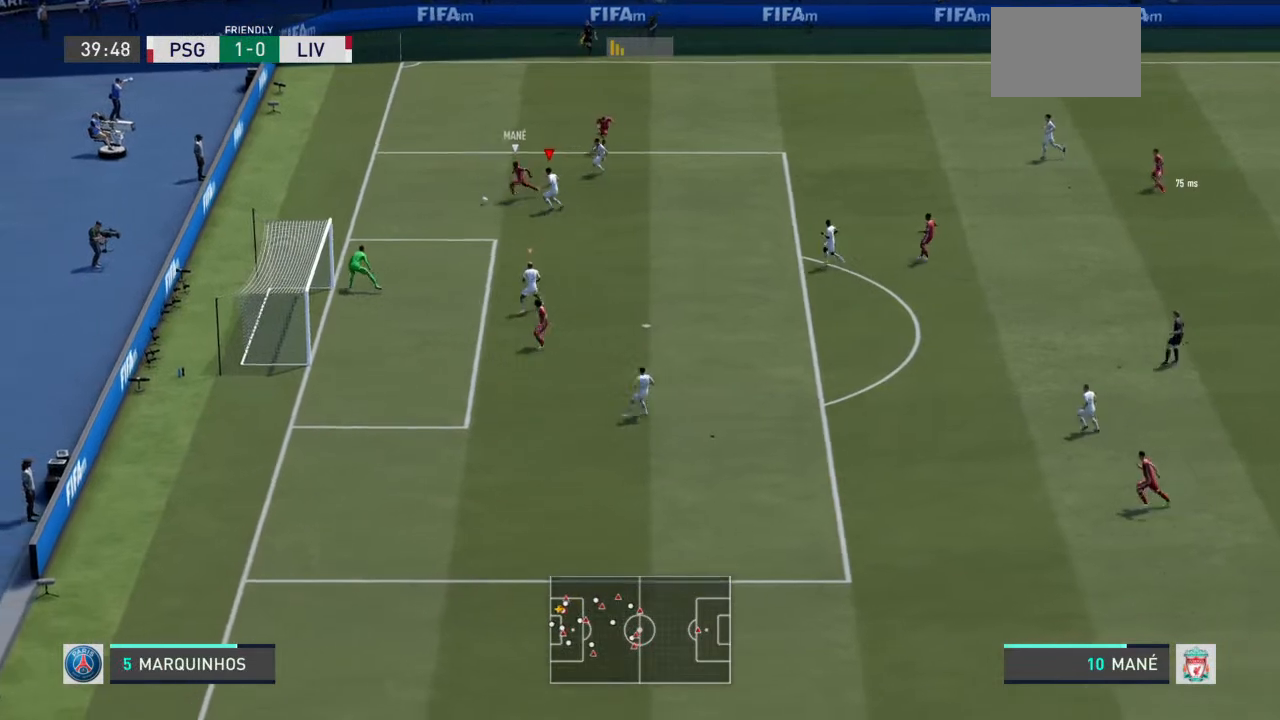
{"buttons": ["L2", "R2"], "left_stick": "down-left", "right_stick": "center", "events": [[233, "left_stick", "down-left"]]}
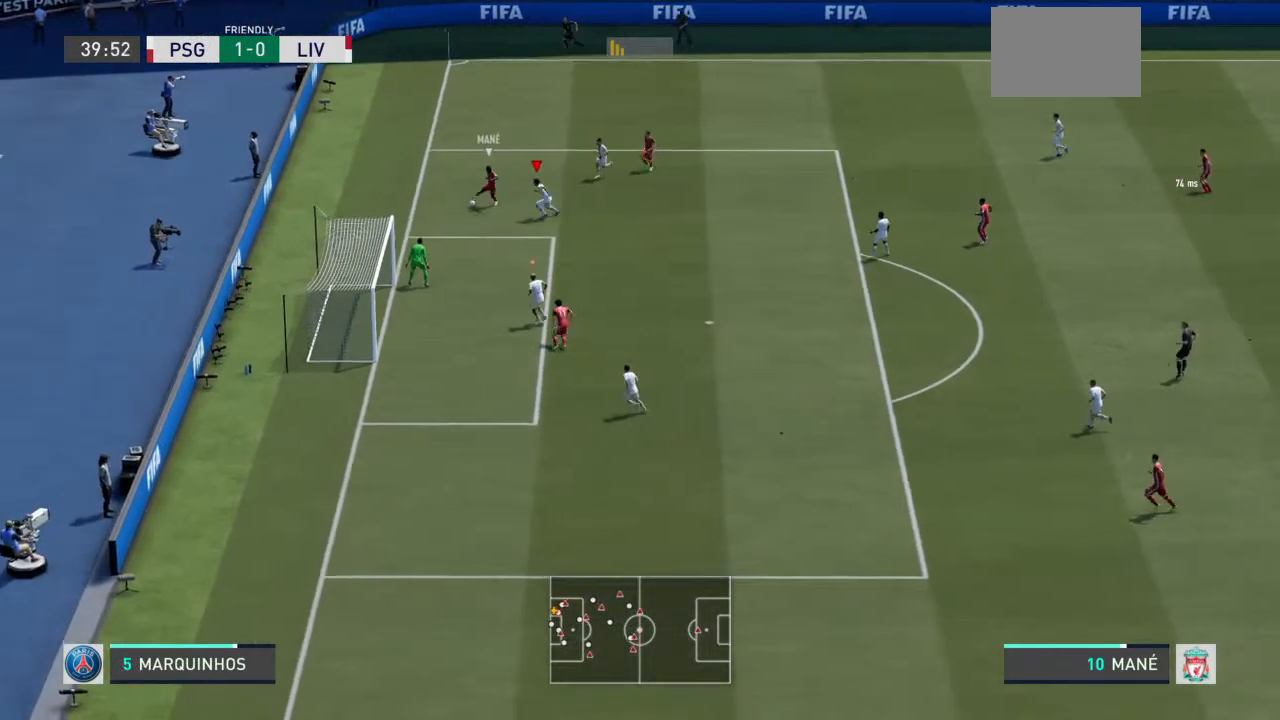
{"buttons": ["L2", "R2"], "left_stick": "down-left", "right_stick": "center", "events": []}
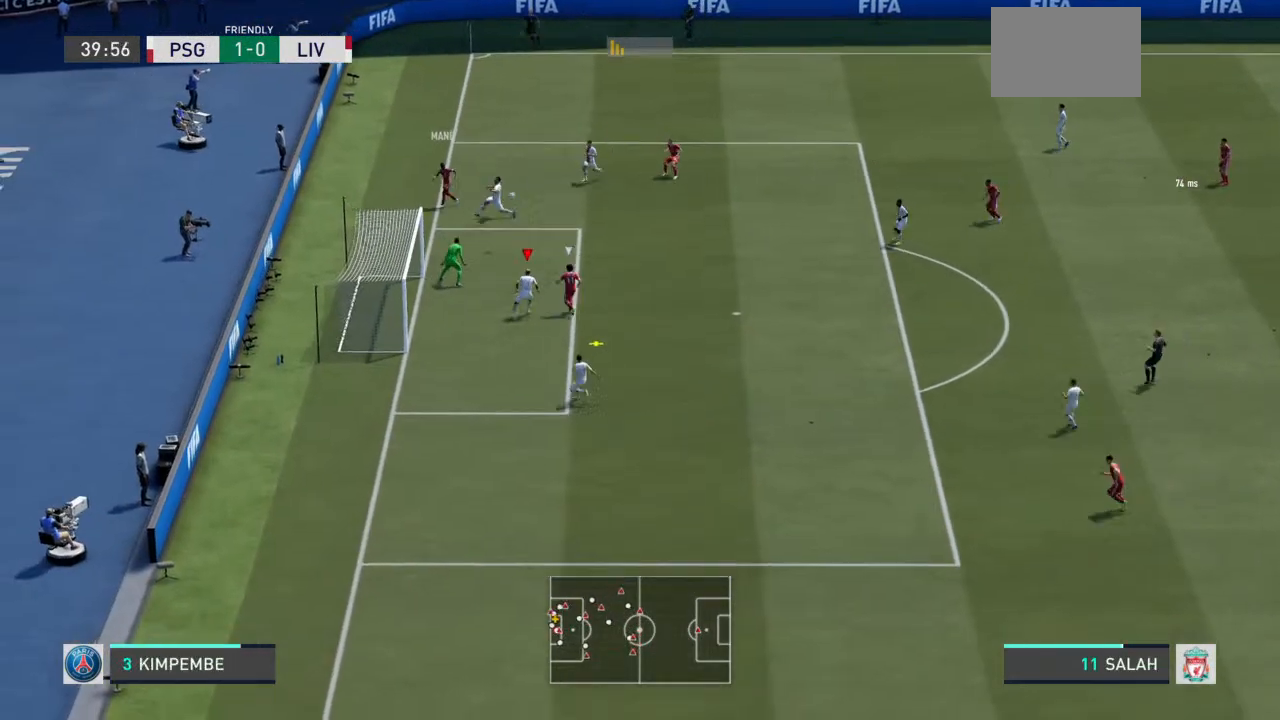
{"buttons": ["R2"], "left_stick": "right", "right_stick": "center", "events": [[33, "left_stick", "down-right"], [133, "left_stick", "up-right"], [167, "CROSS", "down"], [267, "L2", "up"], [333, "CROSS", "up"], [467, "left_stick", "right"]]}
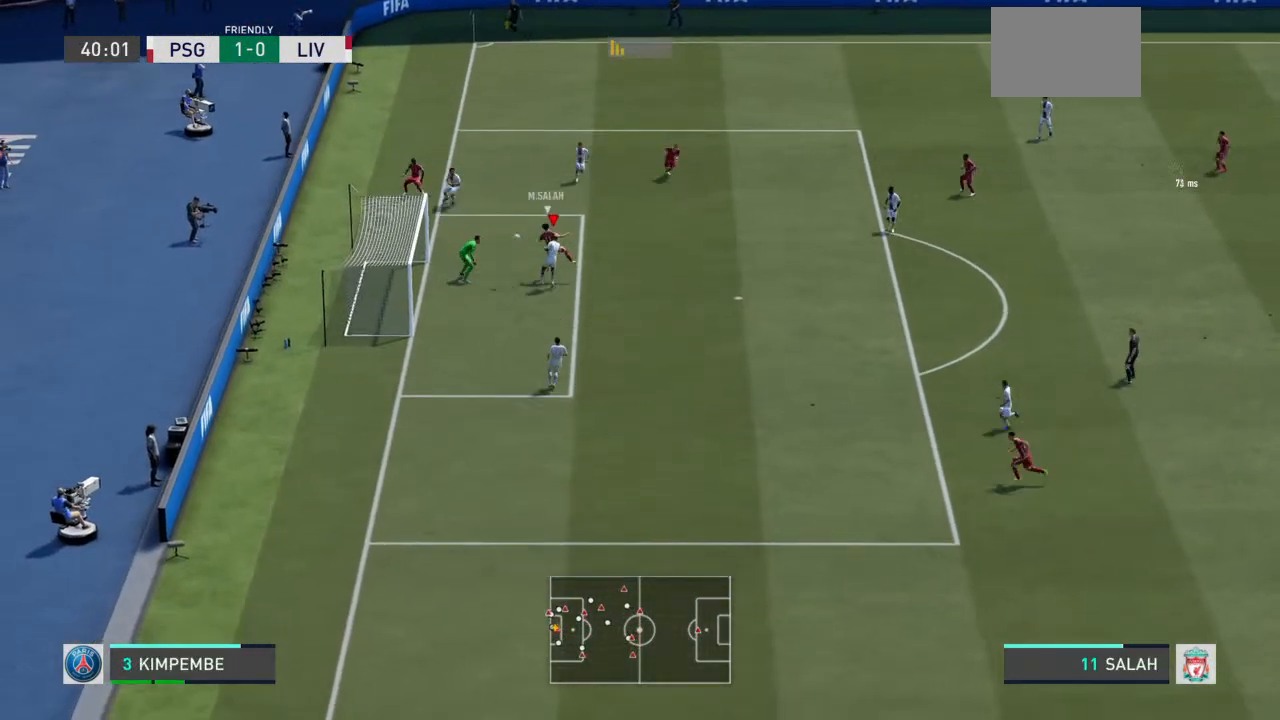
{"buttons": [], "left_stick": "up-right", "right_stick": "center", "events": [[267, "left_stick", "up-right"], [500, "R2", "up"]]}
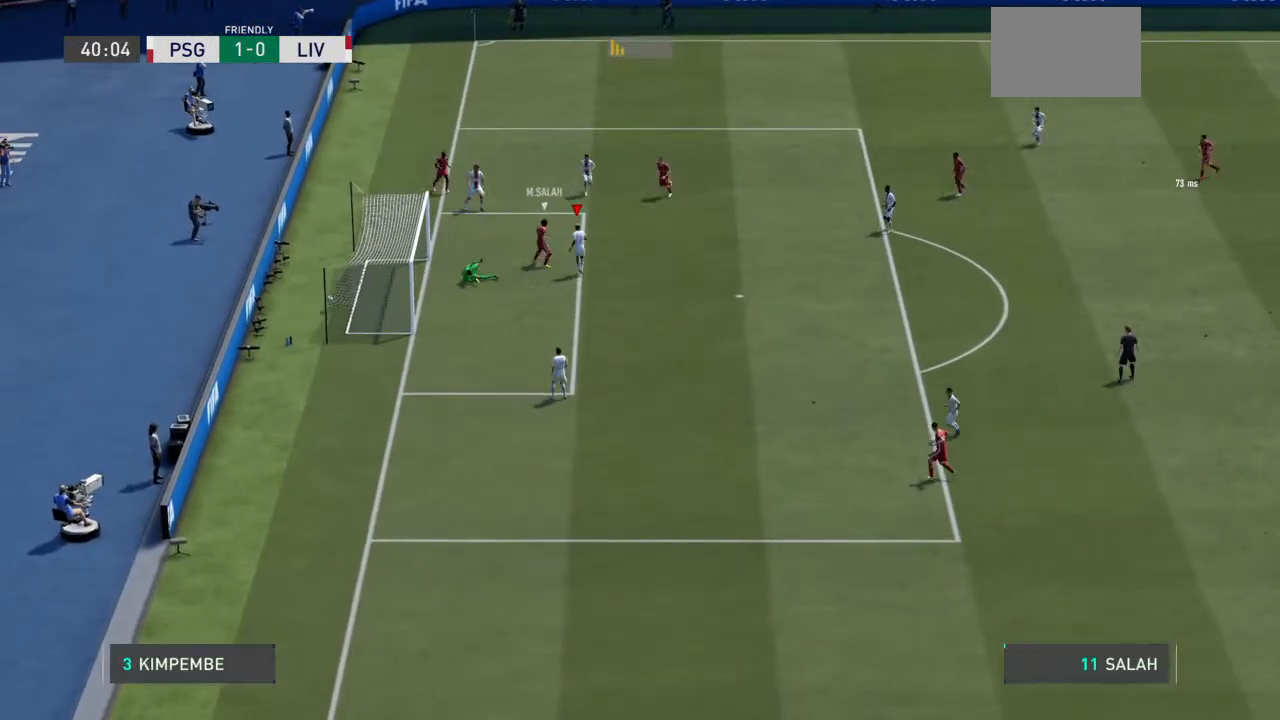
{"buttons": [], "left_stick": "center", "right_stick": "center", "events": [[133, "left_stick", "center"]]}